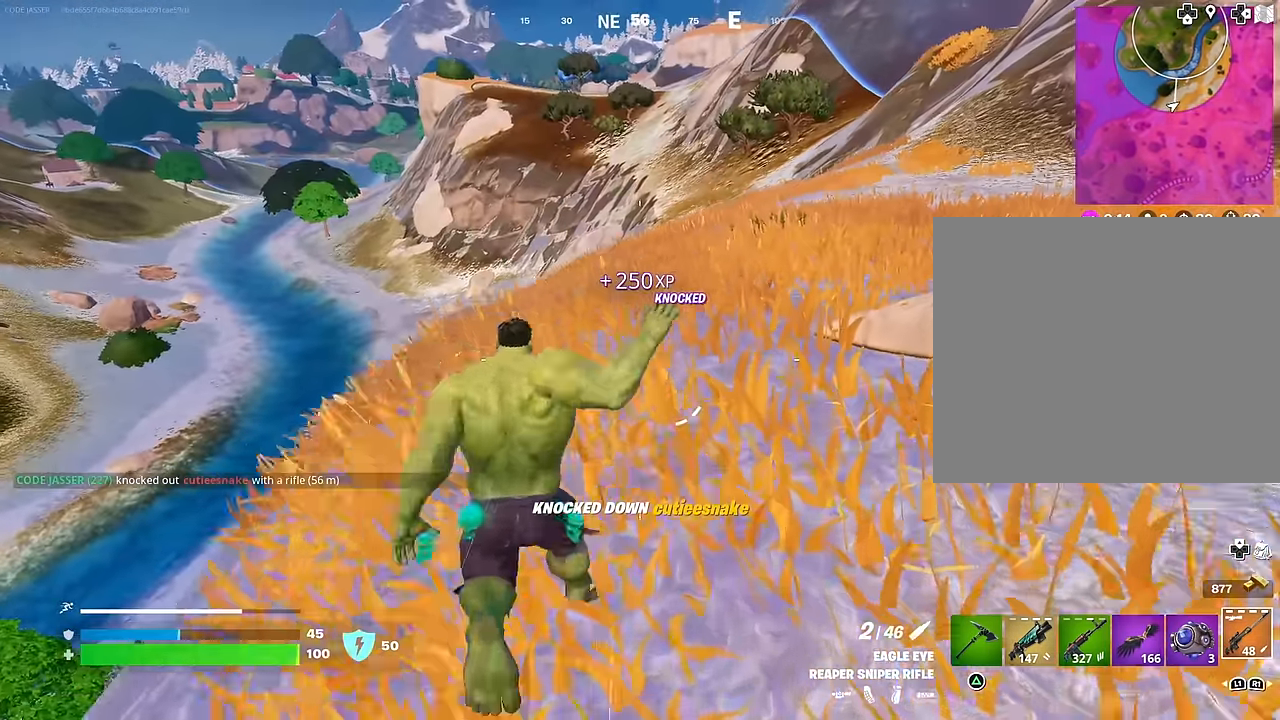
Gameplay with a controller (PlayStation layout); each line is a JSON object with the inputs held at the frame after it. "events" lists button and stick changes between this image and that frame as [ms after this image, input, new state], when the widget could be followed in between.
{"buttons": ["R1", "R3"], "left_stick": "up", "right_stick": "center", "events": [[266, "left_stick", "up"], [283, "R1", "down"], [366, "R1", "up"], [433, "R1", "down"], [483, "R3", "down"]]}
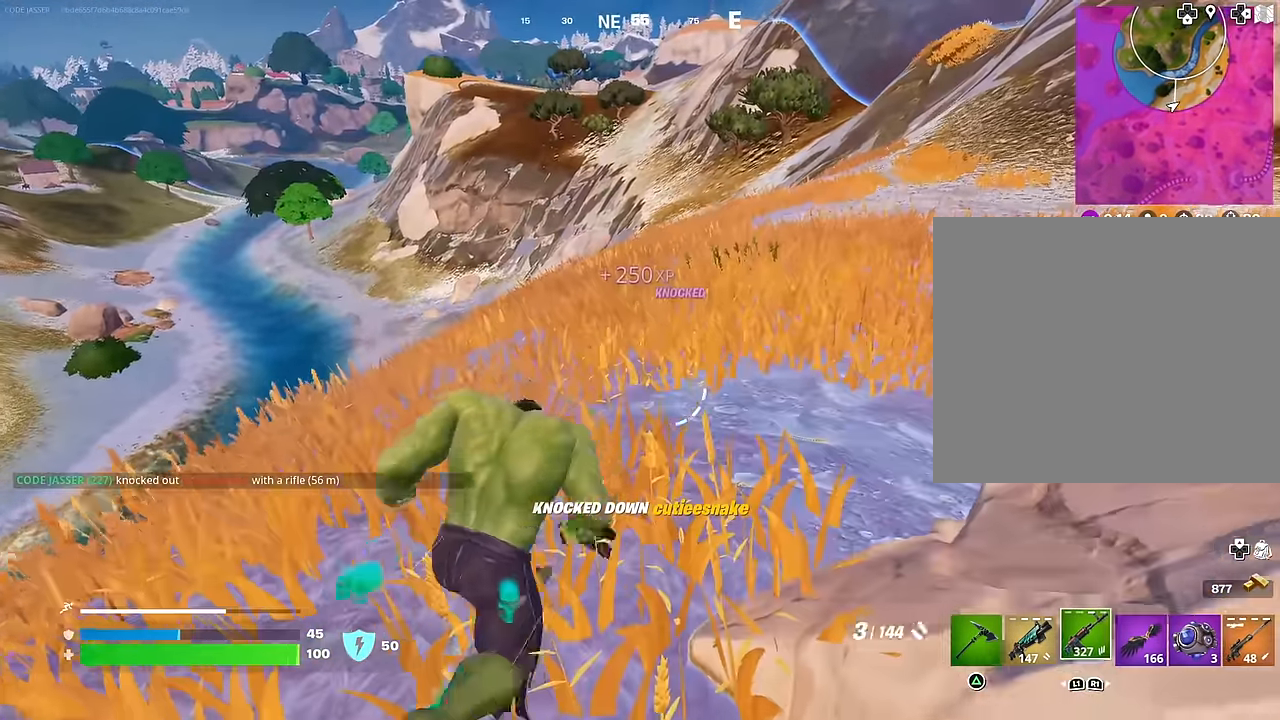
{"buttons": [], "left_stick": "up", "right_stick": "center", "events": [[33, "R1", "up"], [66, "R3", "up"], [83, "right_stick", "left"], [100, "left_stick", "center"], [133, "right_stick", "center"], [233, "CROSS", "down"], [266, "left_stick", "up"], [300, "SQUARE", "down"], [316, "CROSS", "up"], [350, "SQUARE", "up"], [416, "SQUARE", "down"], [500, "SQUARE", "up"]]}
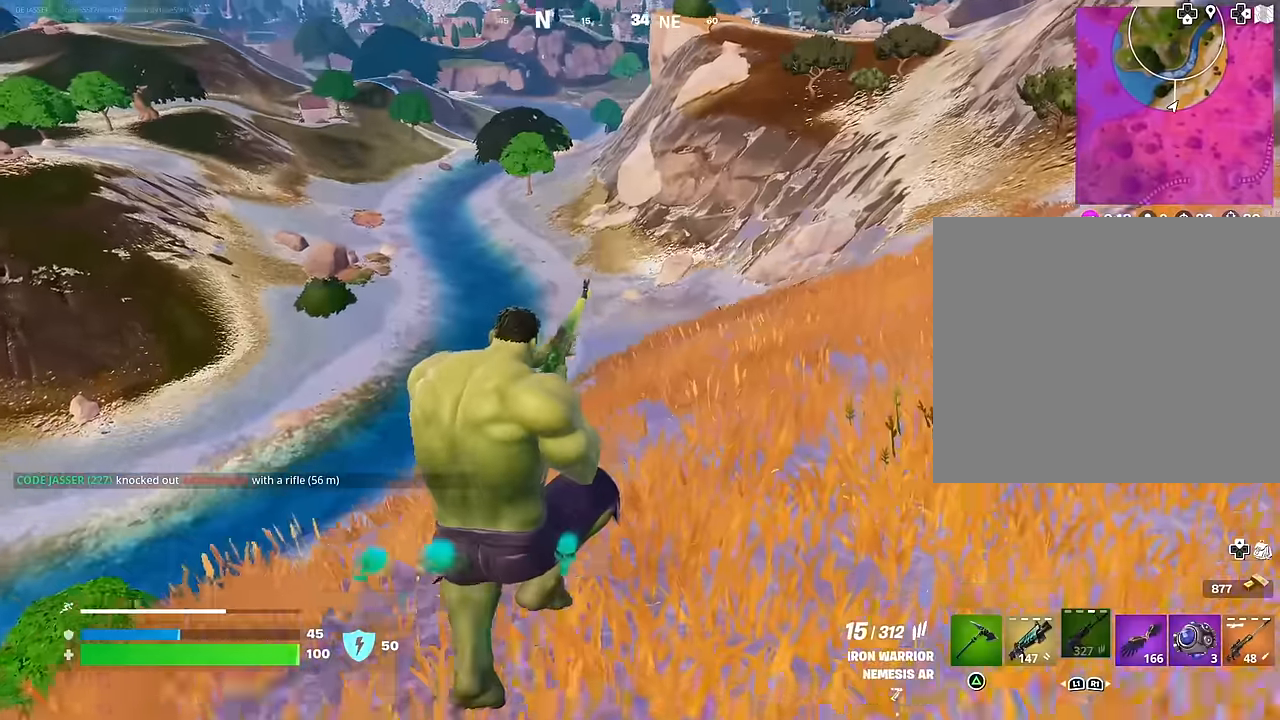
{"buttons": [], "left_stick": "up-right", "right_stick": "center", "events": [[183, "right_stick", "left"], [283, "left_stick", "up-right"], [350, "right_stick", "center"]]}
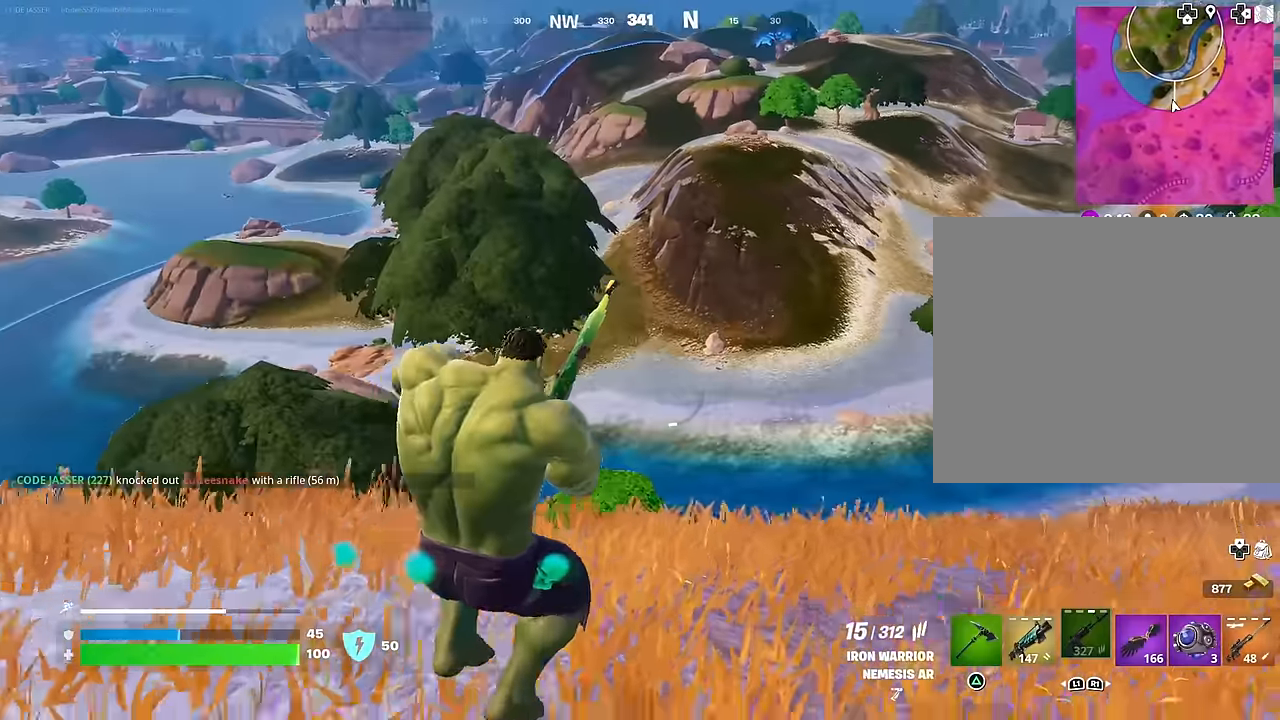
{"buttons": [], "left_stick": "up-right", "right_stick": "center", "events": [[300, "CROSS", "down"], [366, "CROSS", "up"]]}
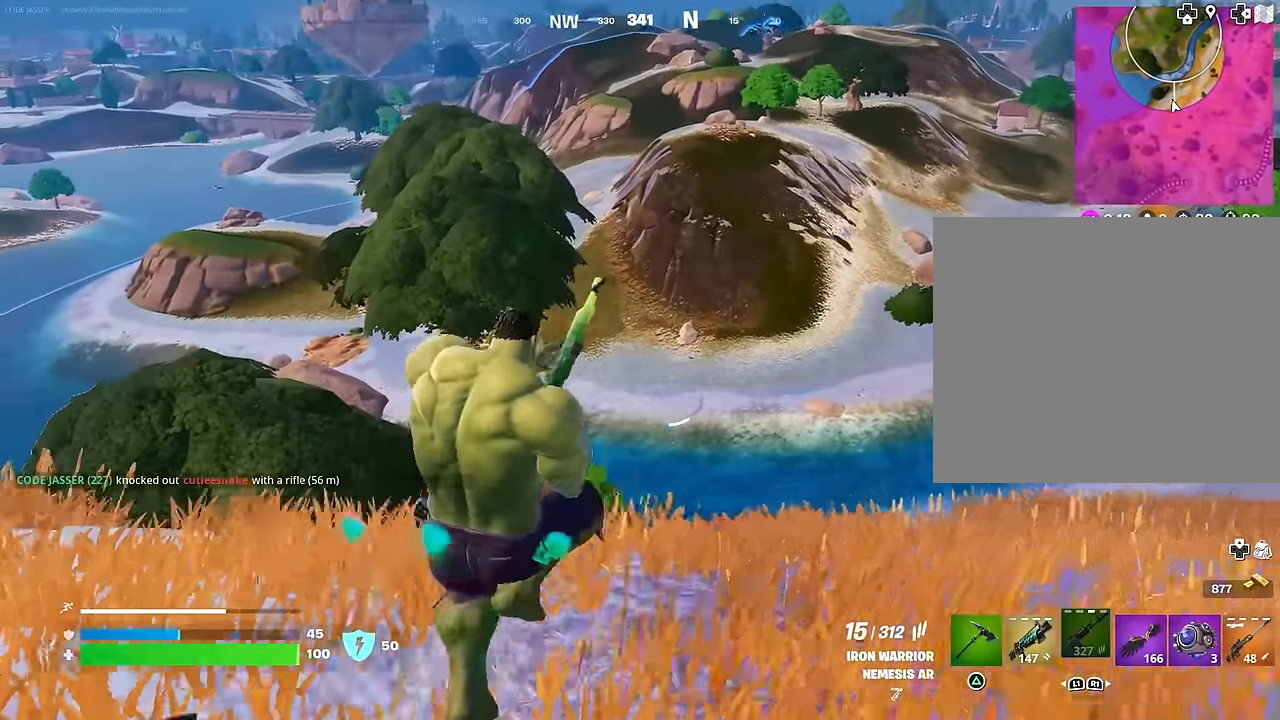
{"buttons": [], "left_stick": "up-right", "right_stick": "center", "events": [[350, "R3", "down"], [450, "R3", "up"]]}
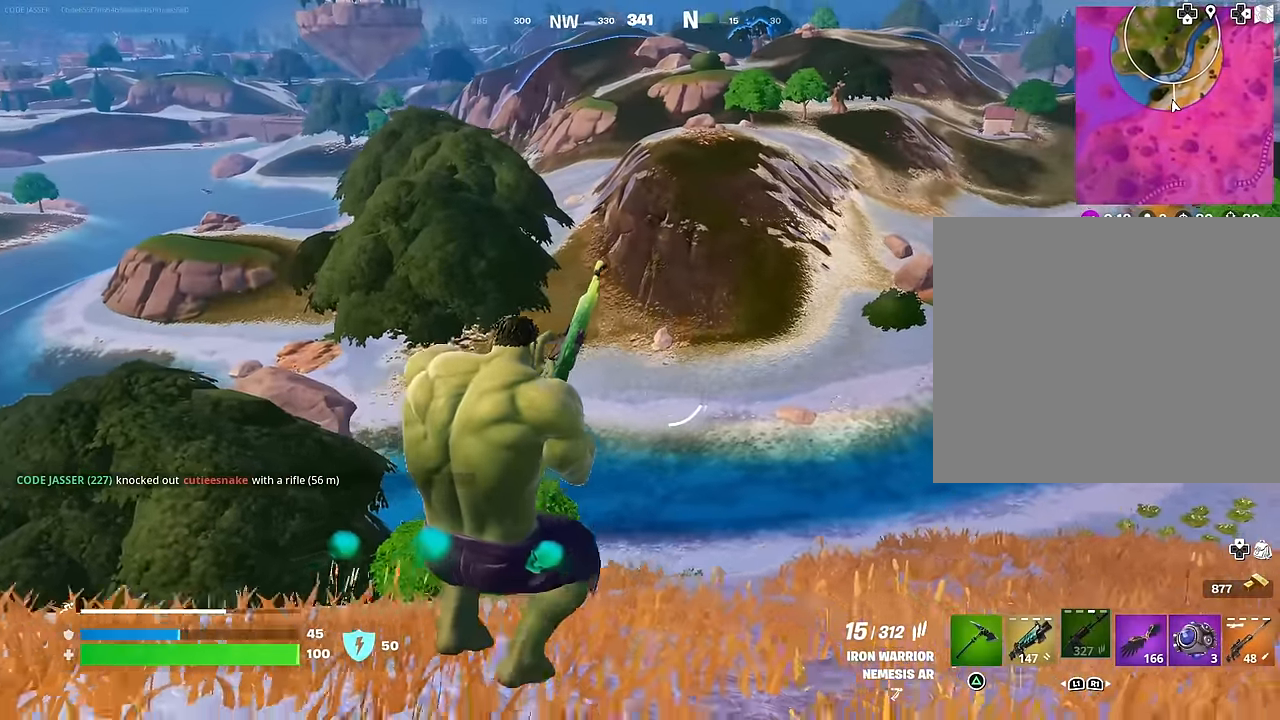
{"buttons": [], "left_stick": "up-right", "right_stick": "center", "events": [[433, "CROSS", "down"], [500, "CROSS", "up"]]}
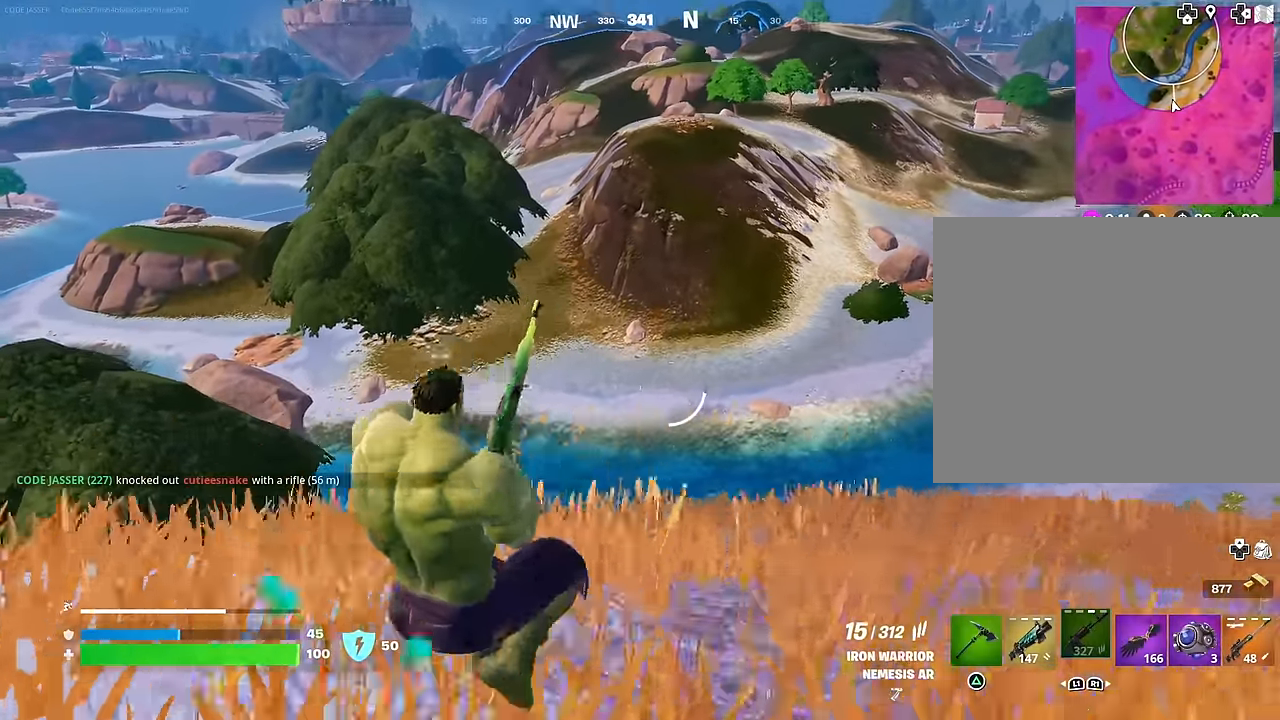
{"buttons": ["R3"], "left_stick": "up-right", "right_stick": "center", "events": [[483, "R3", "down"]]}
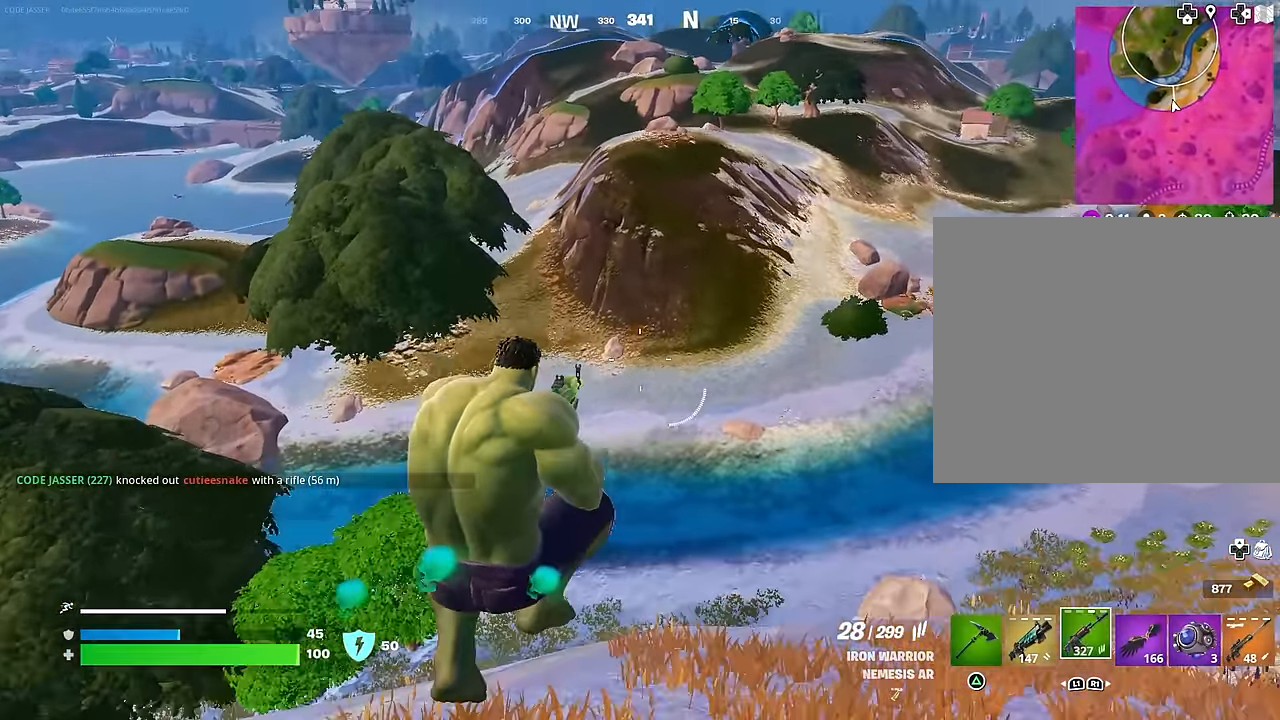
{"buttons": [], "left_stick": "up-right", "right_stick": "center", "events": [[66, "L1", "down"], [66, "R3", "up"], [116, "right_stick", "down-left"], [167, "L1", "up"], [234, "right_stick", "center"], [400, "SQUARE", "down"], [484, "SQUARE", "up"]]}
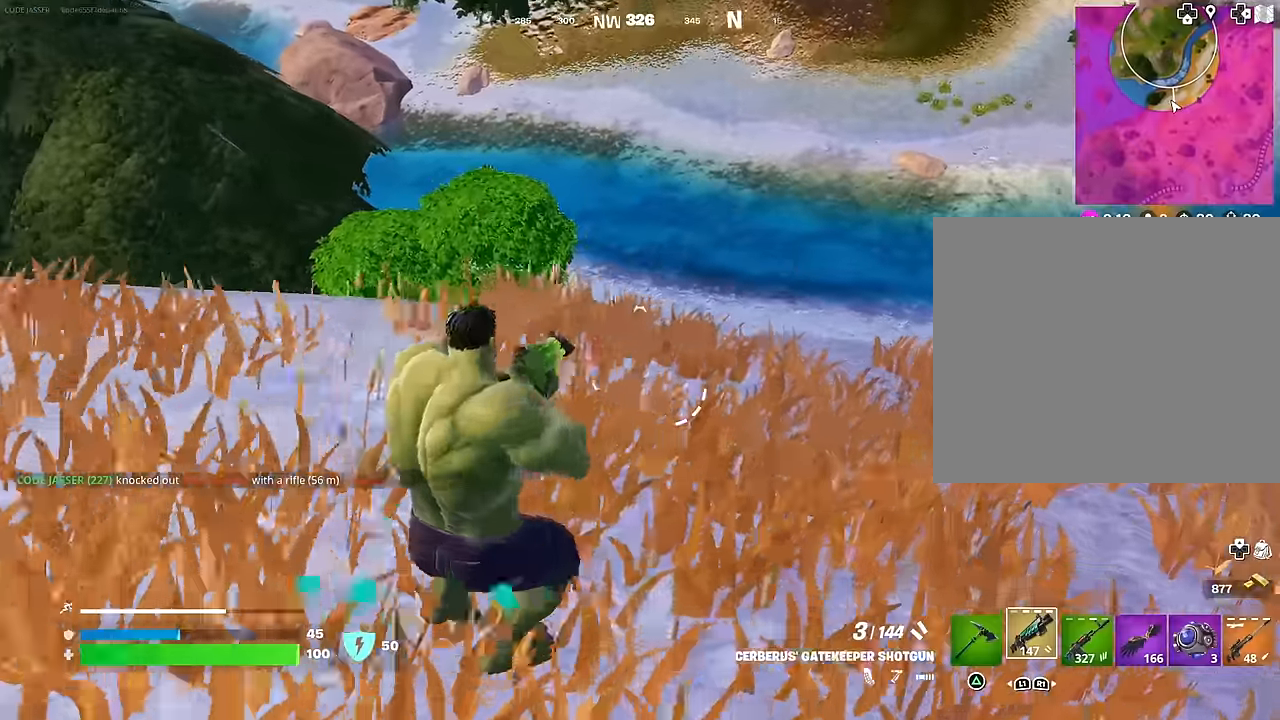
{"buttons": [], "left_stick": "up-right", "right_stick": "center", "events": [[67, "SQUARE", "down"], [150, "SQUARE", "up"], [250, "right_stick", "up-right"], [300, "CROSS", "down"], [367, "CROSS", "up"], [400, "right_stick", "center"]]}
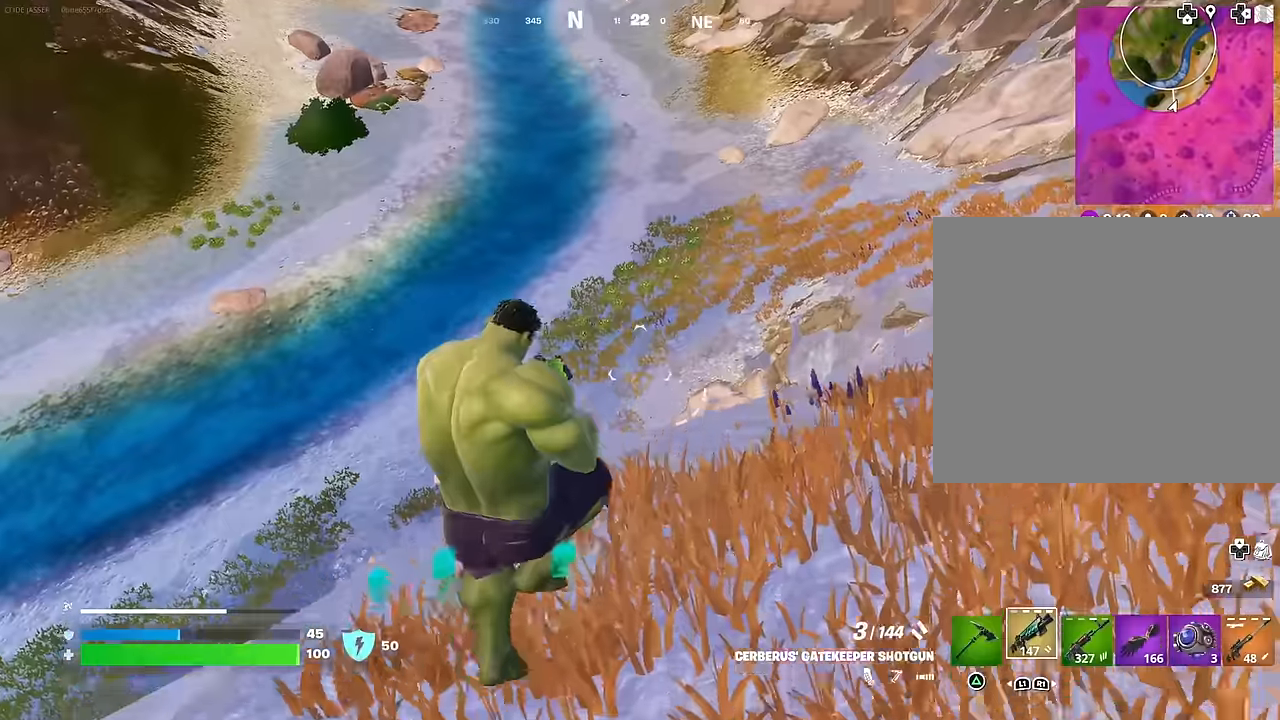
{"buttons": [], "left_stick": "up-right", "right_stick": "center", "events": [[34, "L1", "down"], [117, "L1", "up"], [250, "SQUARE", "down"], [317, "SQUARE", "up"], [384, "SQUARE", "down"], [467, "SQUARE", "up"]]}
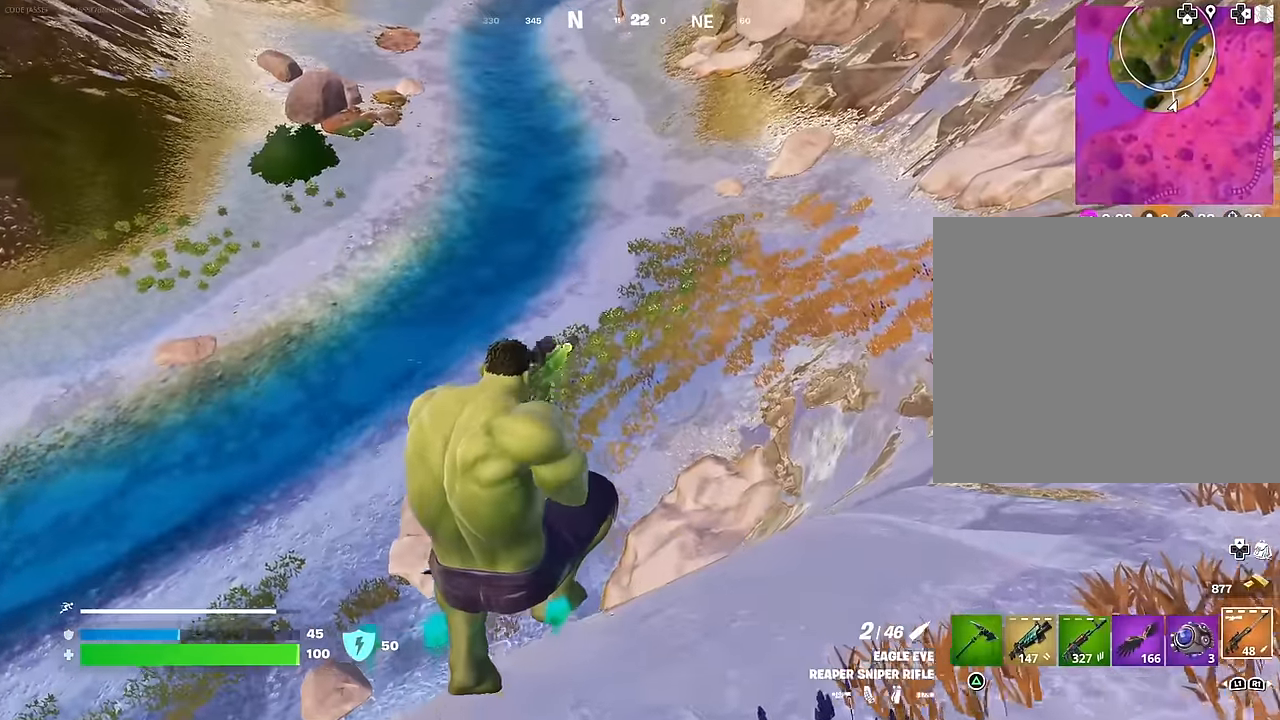
{"buttons": [], "left_stick": "up-right", "right_stick": "right", "events": [[84, "R3", "down"], [117, "right_stick", "down"], [150, "R3", "up"], [184, "right_stick", "center"], [367, "right_stick", "down"], [467, "right_stick", "right"]]}
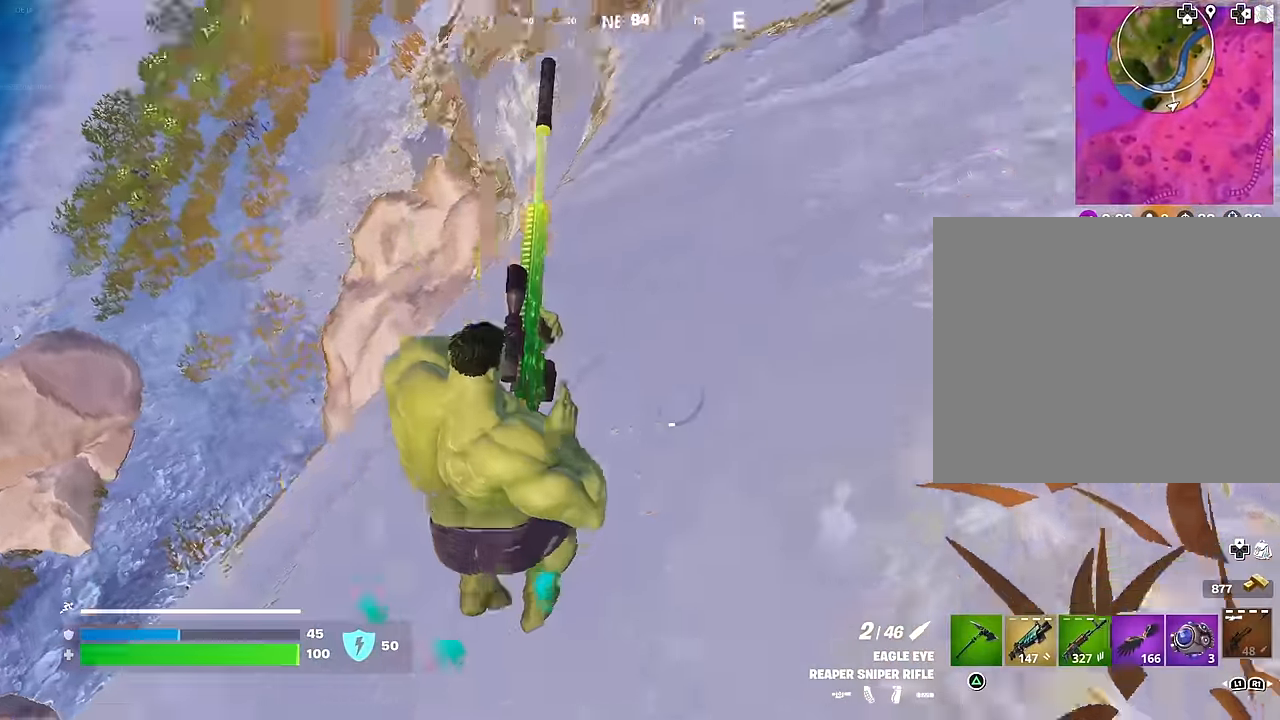
{"buttons": [], "left_stick": "up-right", "right_stick": "center", "events": [[34, "right_stick", "up"], [134, "right_stick", "center"], [400, "CROSS", "down"], [500, "CROSS", "up"]]}
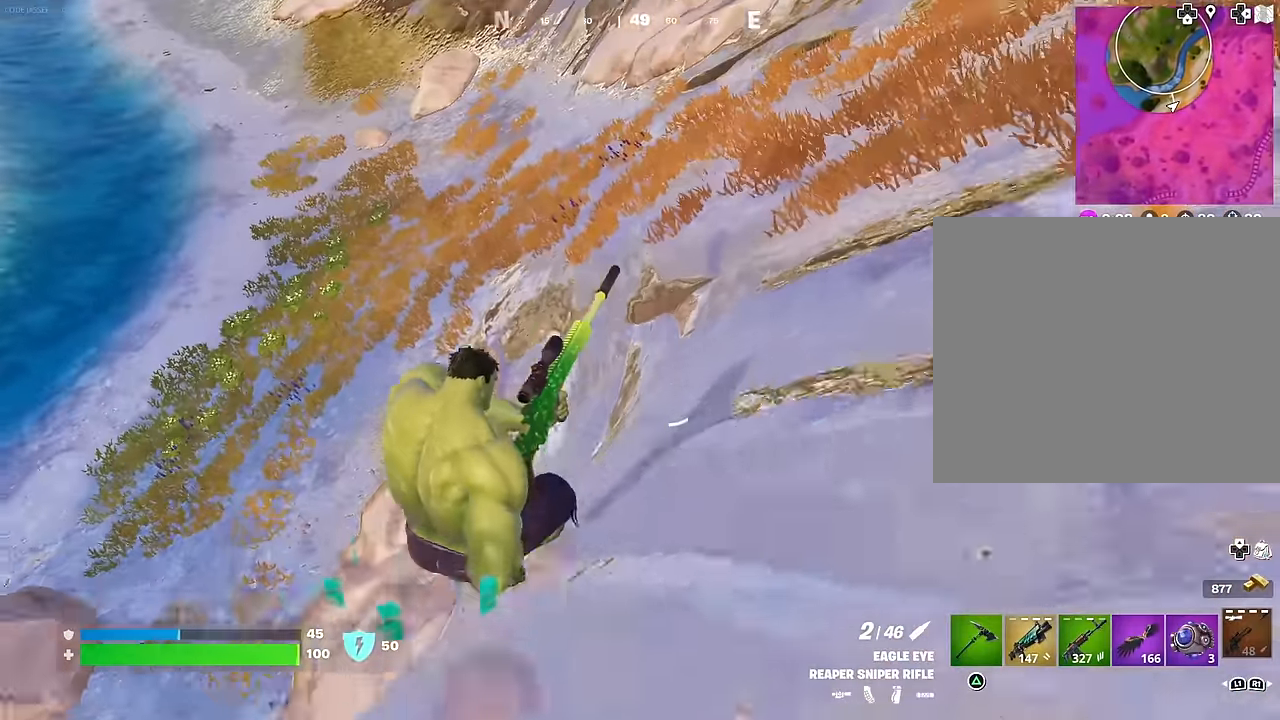
{"buttons": [], "left_stick": "up-right", "right_stick": "up", "events": [[184, "right_stick", "down-left"], [500, "right_stick", "up"]]}
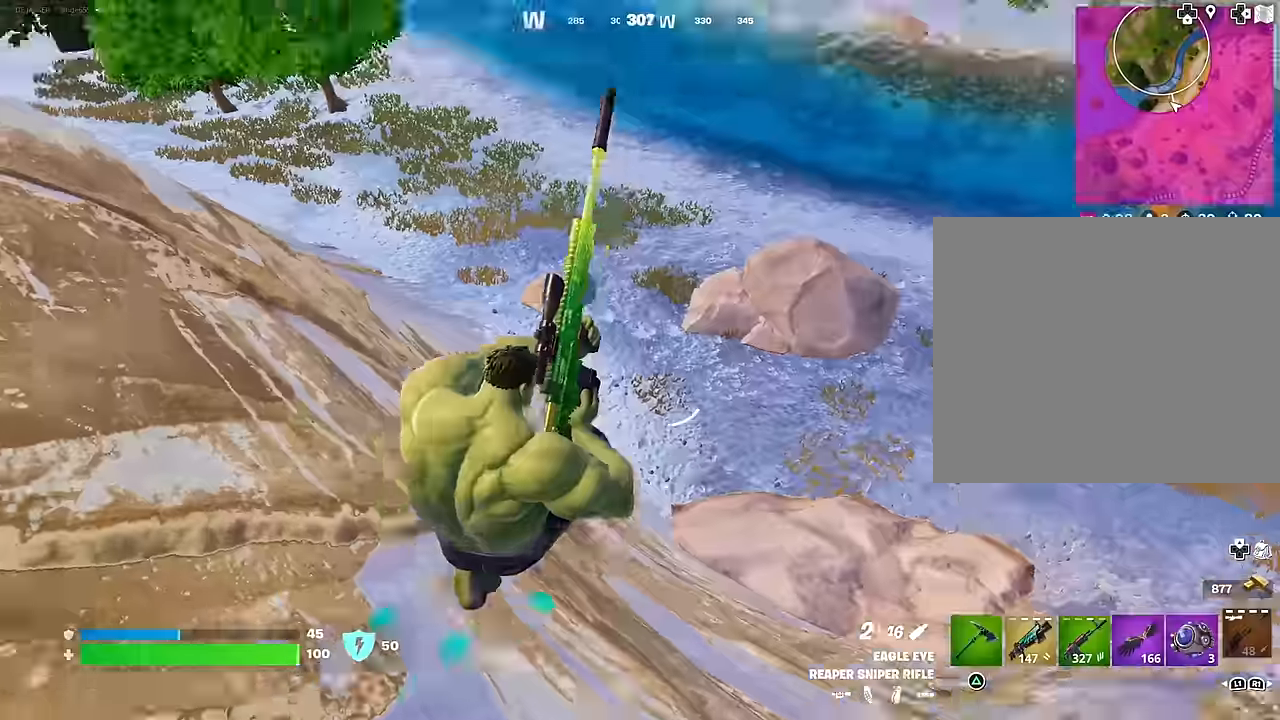
{"buttons": [], "left_stick": "up-right", "right_stick": "center", "events": [[50, "R3", "down"], [100, "R3", "up"], [150, "right_stick", "up-left"], [284, "right_stick", "center"]]}
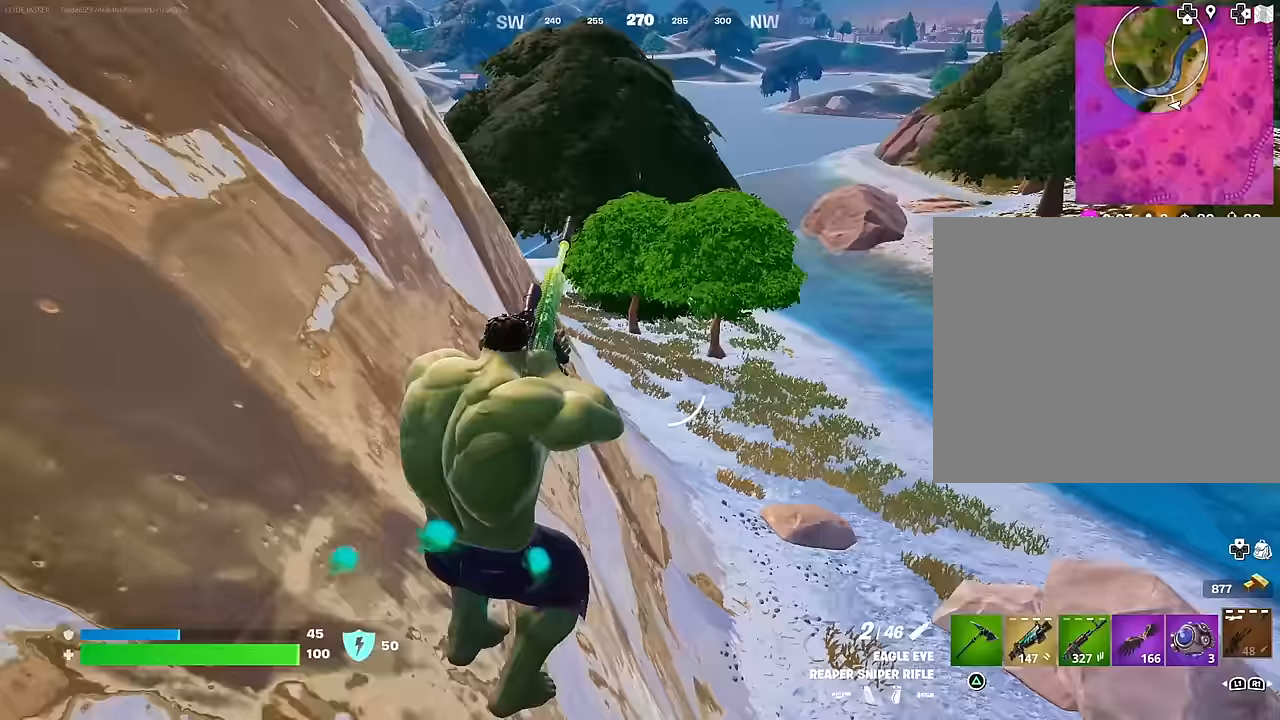
{"buttons": [], "left_stick": "up-right", "right_stick": "center", "events": [[50, "right_stick", "right"], [117, "right_stick", "up-right"], [217, "right_stick", "center"]]}
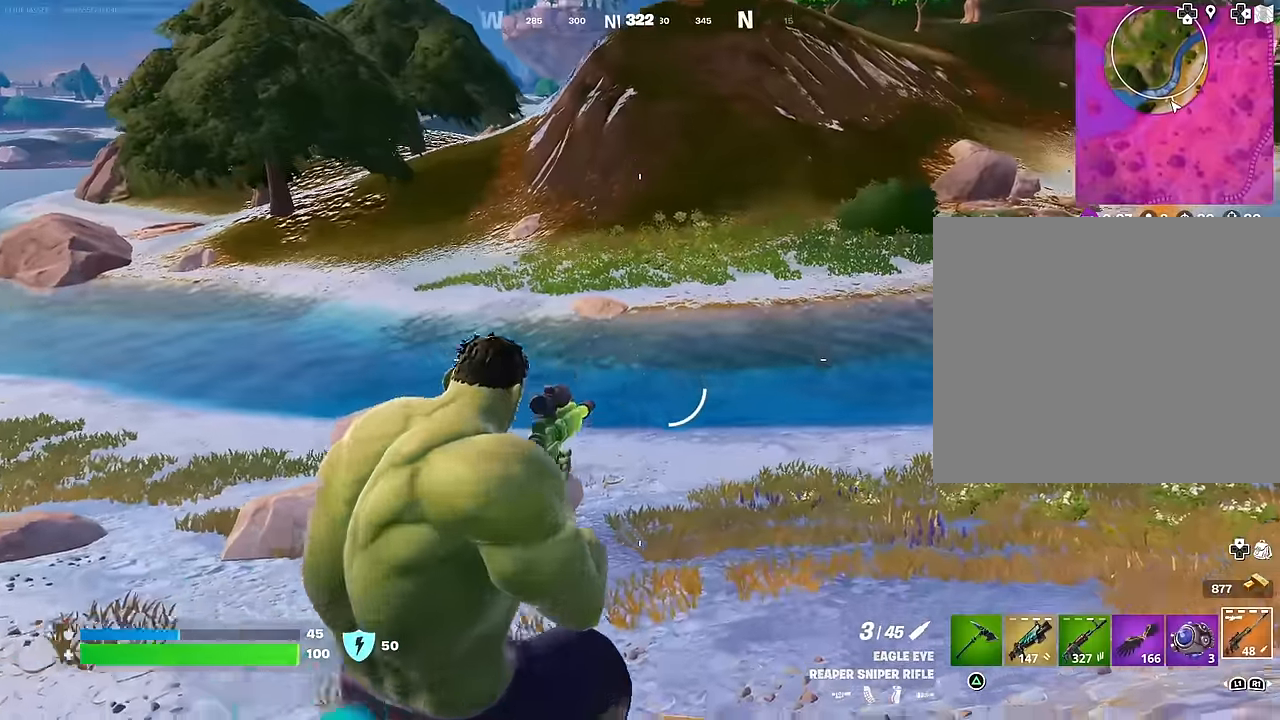
{"buttons": ["CROSS"], "left_stick": "up-right", "right_stick": "center", "events": [[50, "L3", "down"], [50, "left_stick", "up"], [117, "L3", "up"], [150, "left_stick", "up-right"], [217, "right_stick", "left"], [400, "right_stick", "center"], [483, "CROSS", "down"]]}
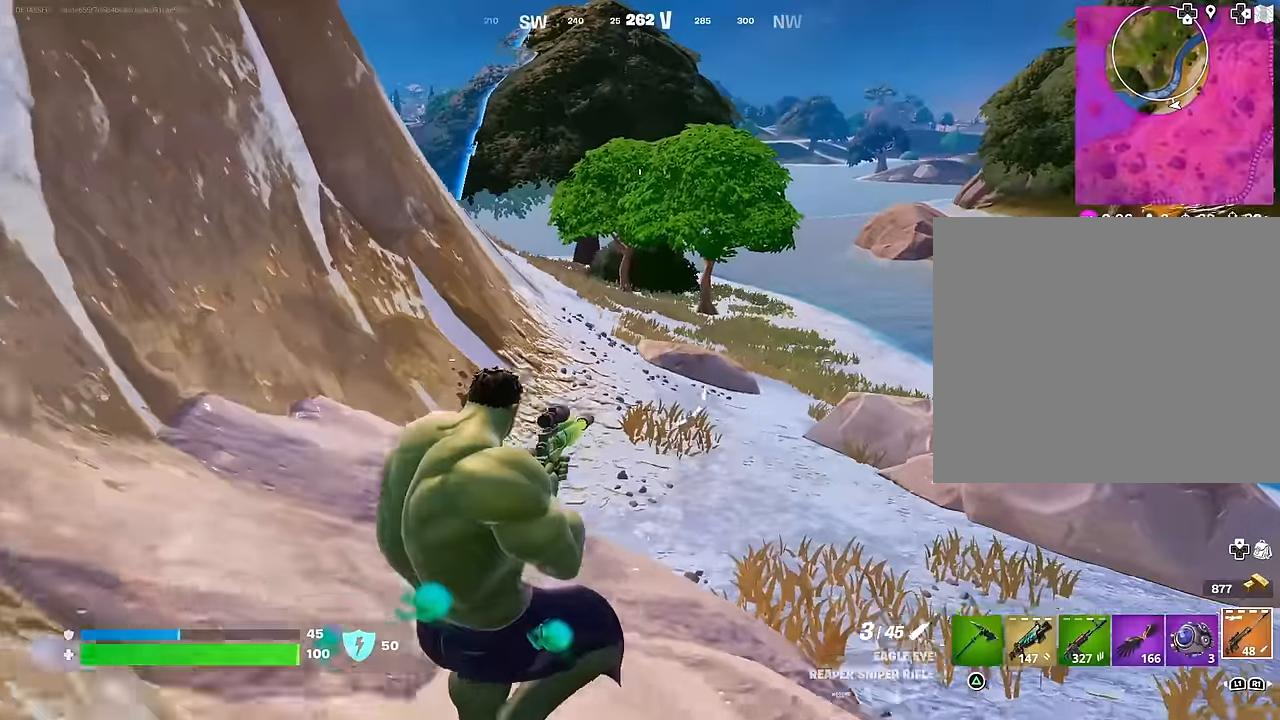
{"buttons": [], "left_stick": "up-right", "right_stick": "center", "events": [[67, "CROSS", "up"]]}
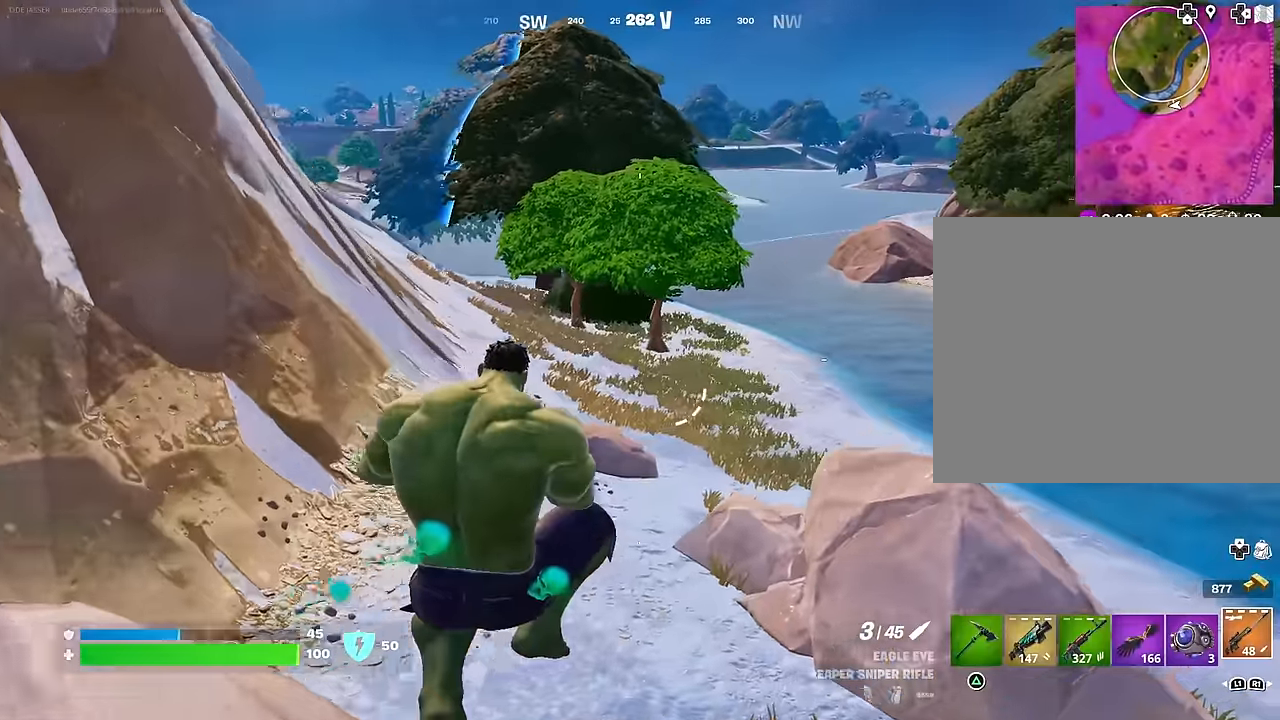
{"buttons": [], "left_stick": "up", "right_stick": "up-right", "events": [[67, "right_stick", "right"], [267, "left_stick", "up"], [300, "right_stick", "center"], [483, "right_stick", "up-right"]]}
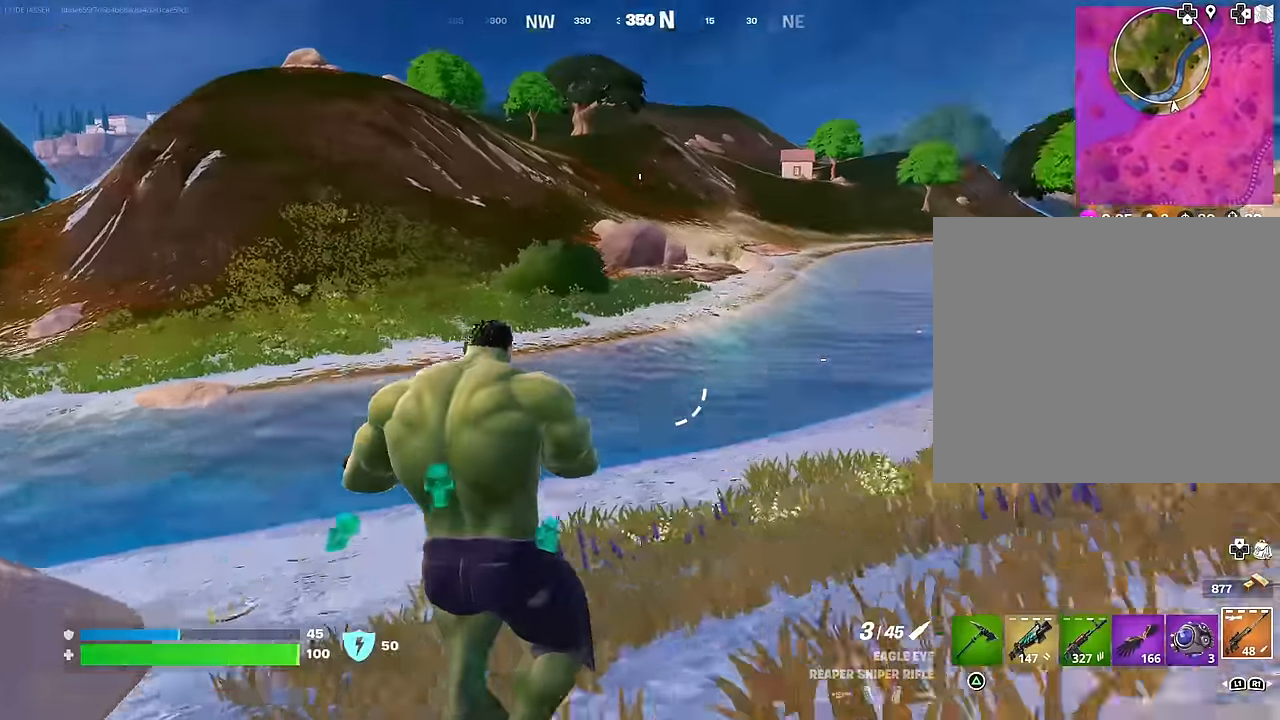
{"buttons": [], "left_stick": "up", "right_stick": "center", "events": [[67, "L3", "down"], [100, "right_stick", "center"], [167, "L3", "up"], [250, "L1", "down"], [333, "L1", "up"], [400, "L1", "down"], [483, "L1", "up"]]}
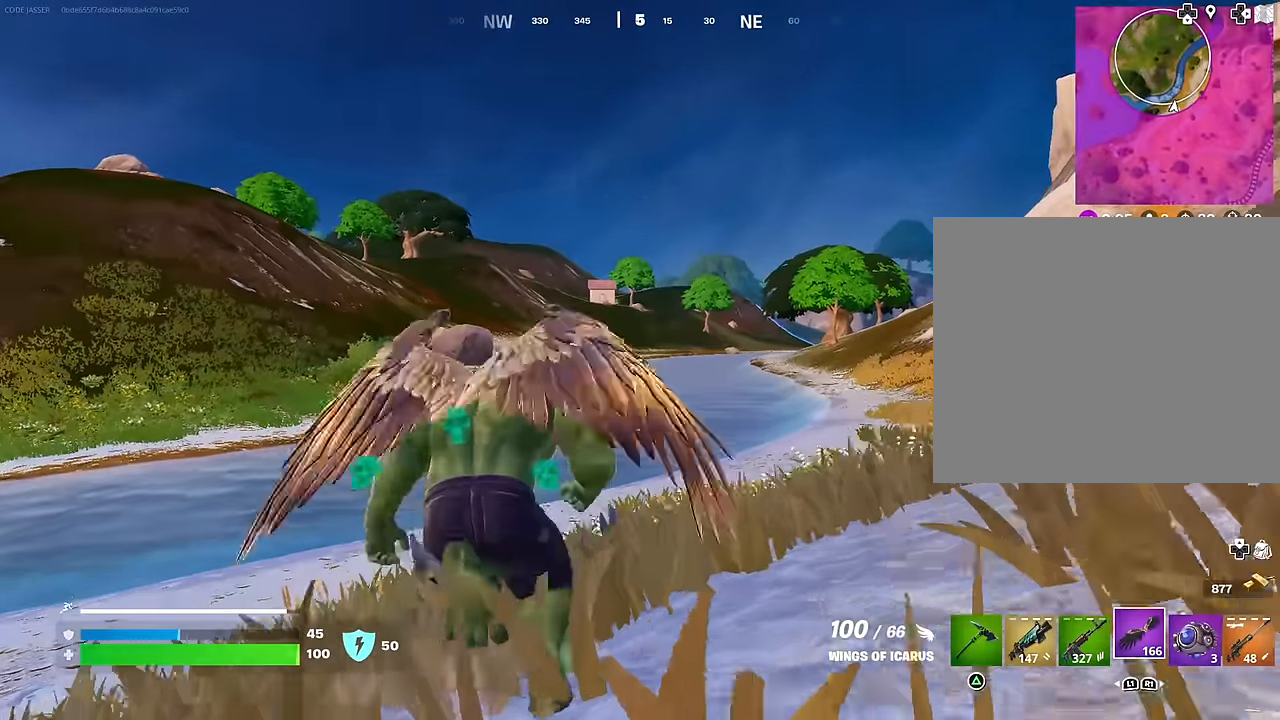
{"buttons": ["R2"], "left_stick": "up", "right_stick": "center", "events": [[250, "R3", "down"], [333, "R3", "up"], [367, "right_stick", "down"], [450, "right_stick", "center"], [467, "R2", "down"]]}
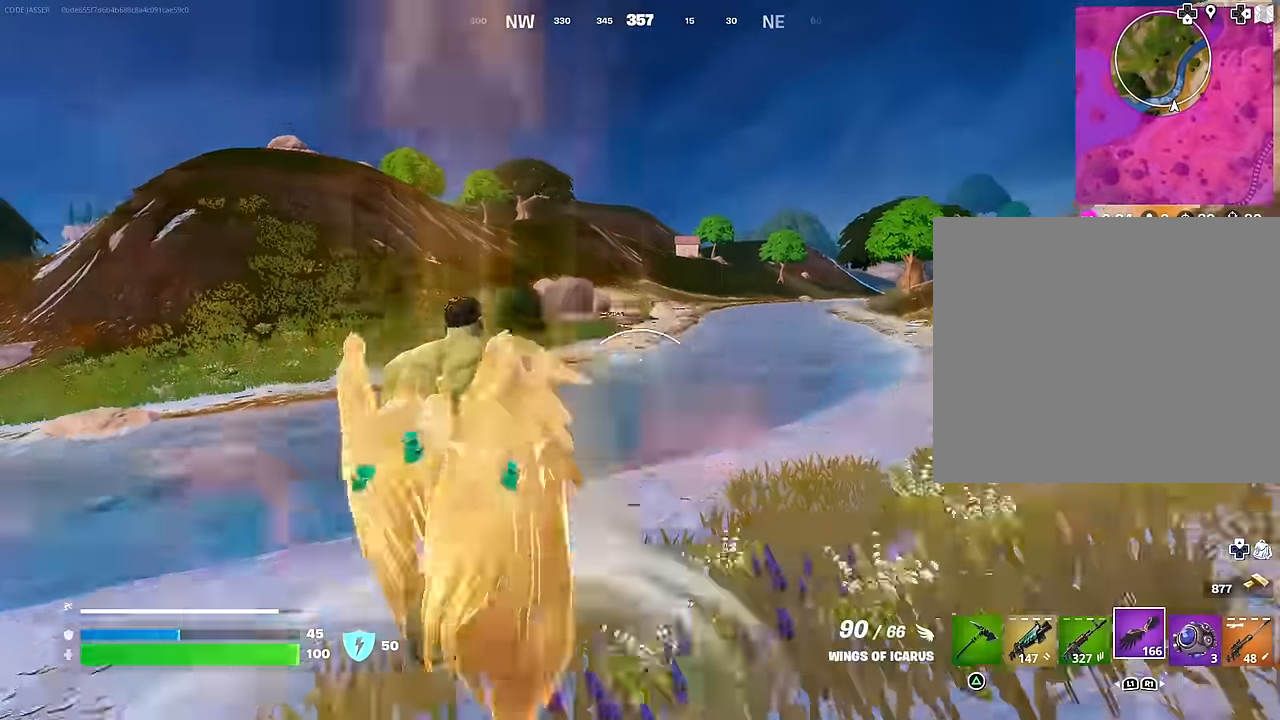
{"buttons": ["R2"], "left_stick": "up", "right_stick": "center", "events": [[50, "R2", "up"], [283, "right_stick", "down"], [400, "right_stick", "center"], [483, "R2", "down"]]}
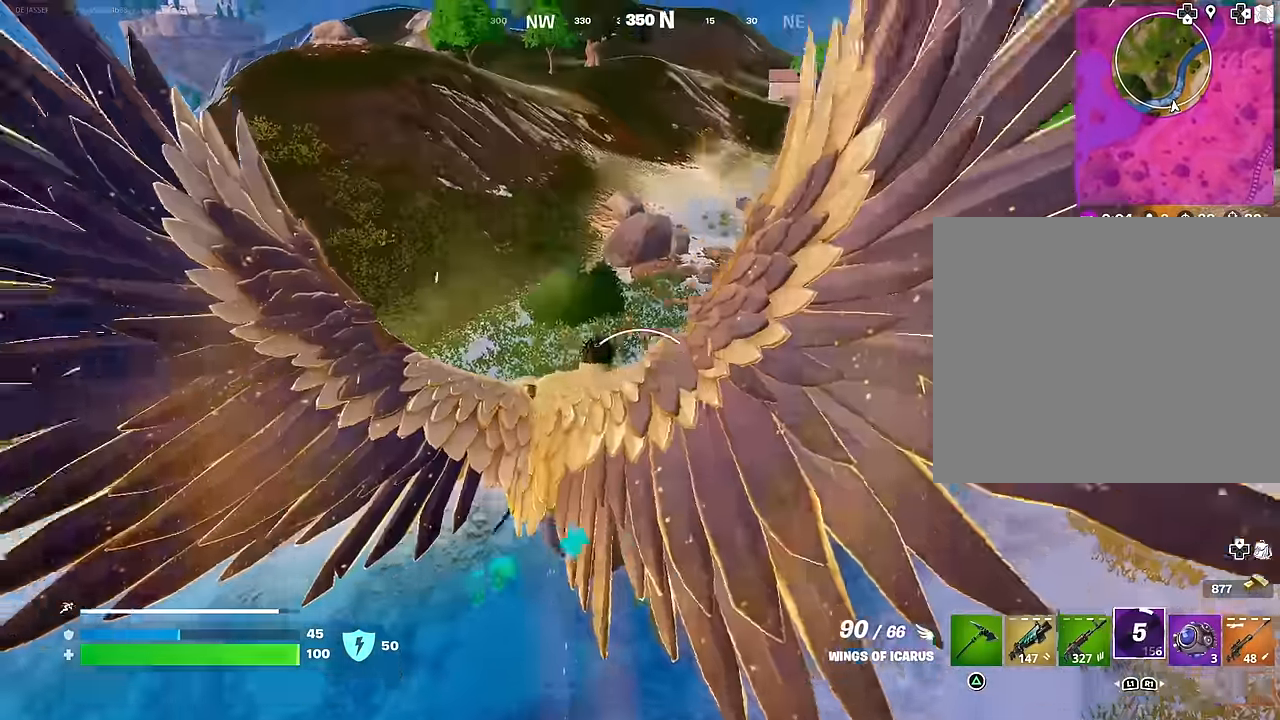
{"buttons": [], "left_stick": "up", "right_stick": "center", "events": [[83, "R2", "up"], [200, "R2", "down"], [267, "R2", "up"], [400, "R2", "down"], [483, "R2", "up"]]}
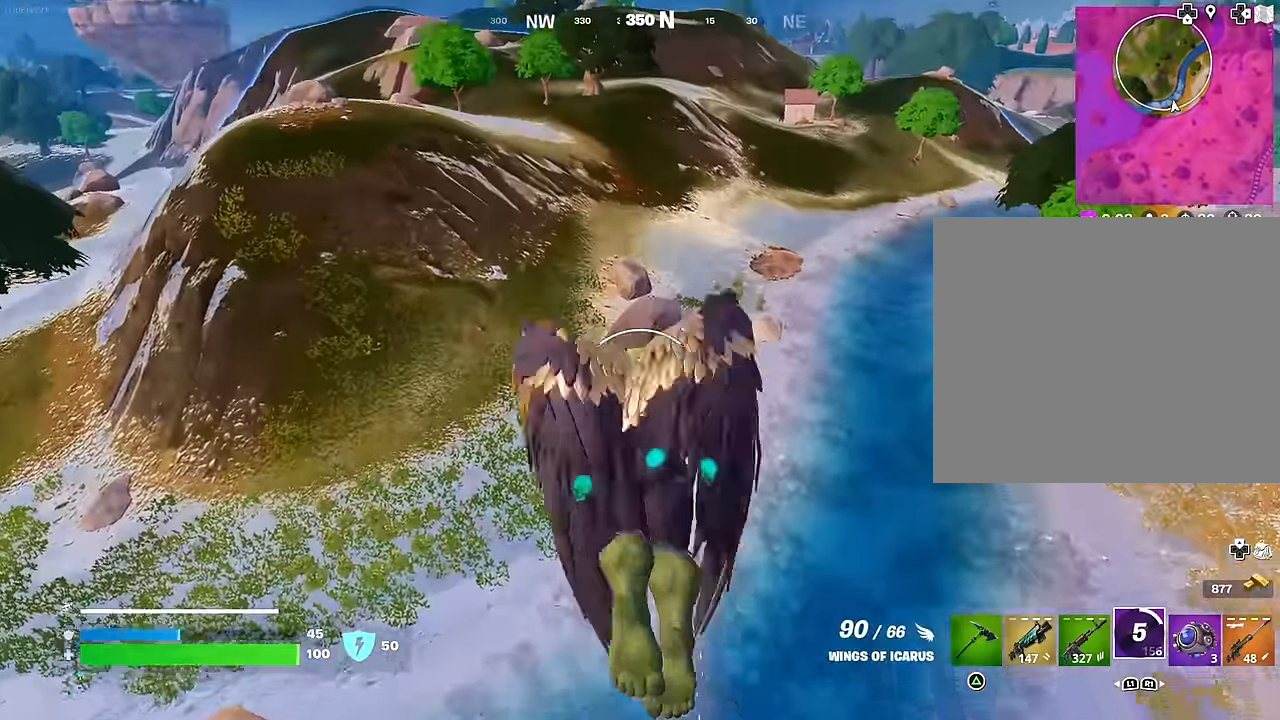
{"buttons": [], "left_stick": "up-right", "right_stick": "center", "events": [[33, "right_stick", "left"], [100, "R2", "down"], [133, "left_stick", "up-right"], [150, "right_stick", "down-left"], [183, "R2", "up"], [250, "right_stick", "center"]]}
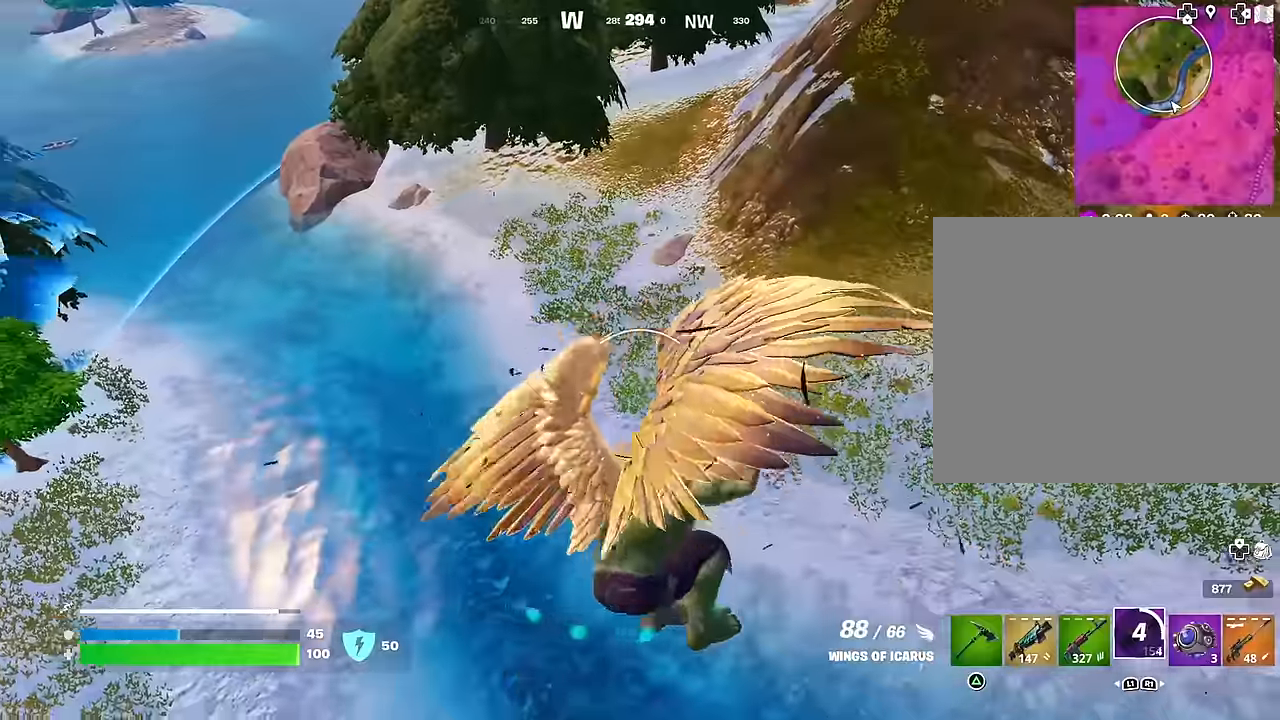
{"buttons": ["R2"], "left_stick": "up", "right_stick": "center", "events": [[17, "right_stick", "left"], [133, "right_stick", "center"], [317, "right_stick", "up-right"], [433, "left_stick", "up"], [450, "R2", "down"], [483, "right_stick", "center"]]}
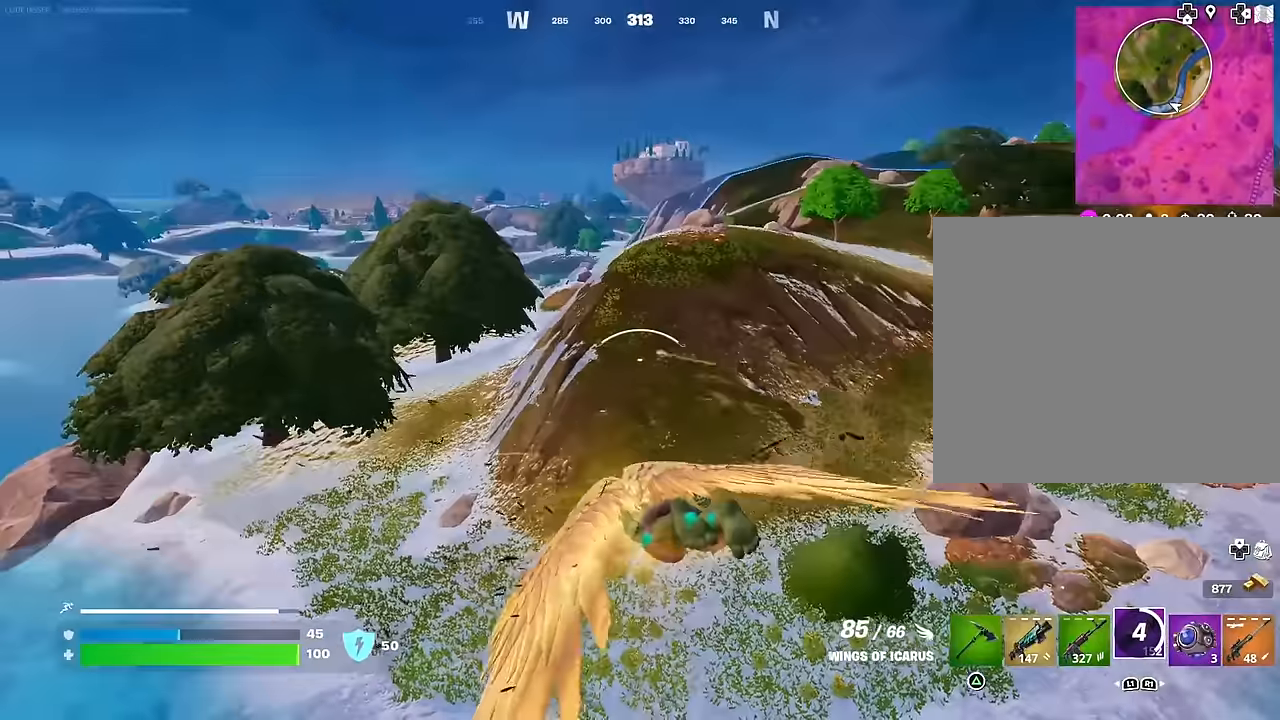
{"buttons": [], "left_stick": "up", "right_stick": "center"}
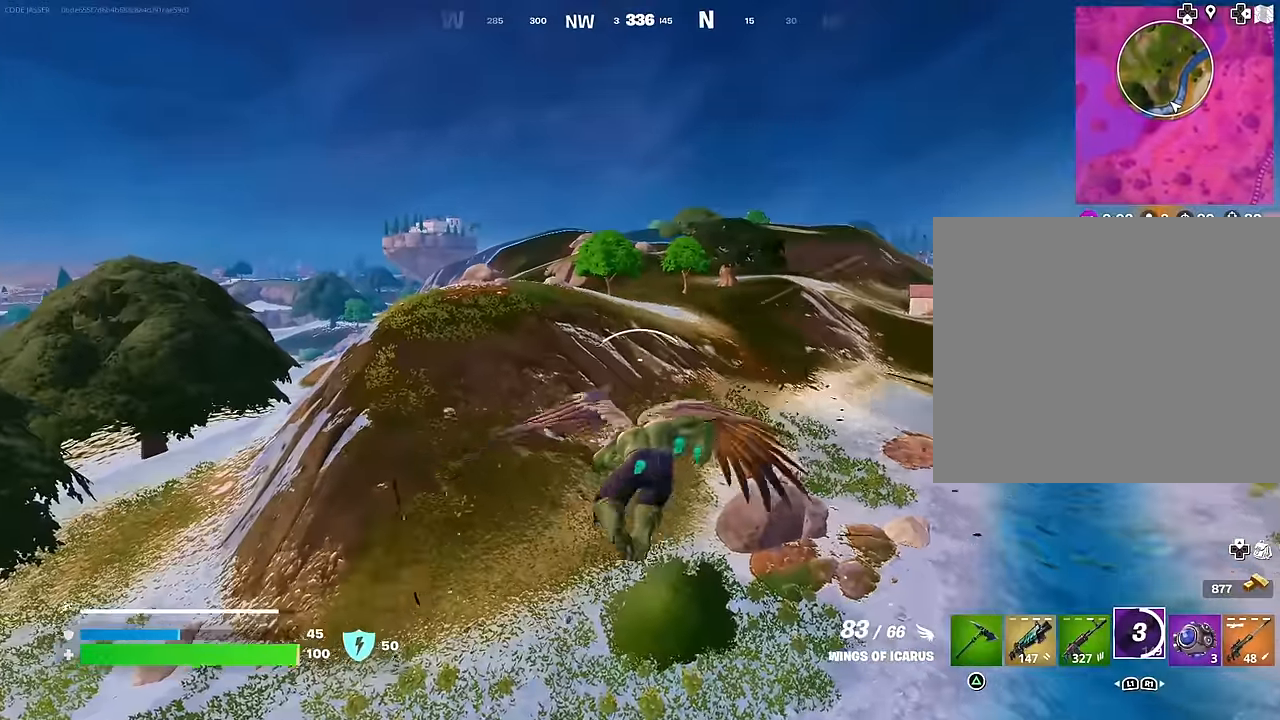
{"buttons": [], "left_stick": "up-left", "right_stick": "right", "events": [[100, "R2", "down"], [217, "R2", "up"], [283, "R2", "down"], [417, "R2", "up"], [433, "right_stick", "right"], [484, "left_stick", "up-left"]]}
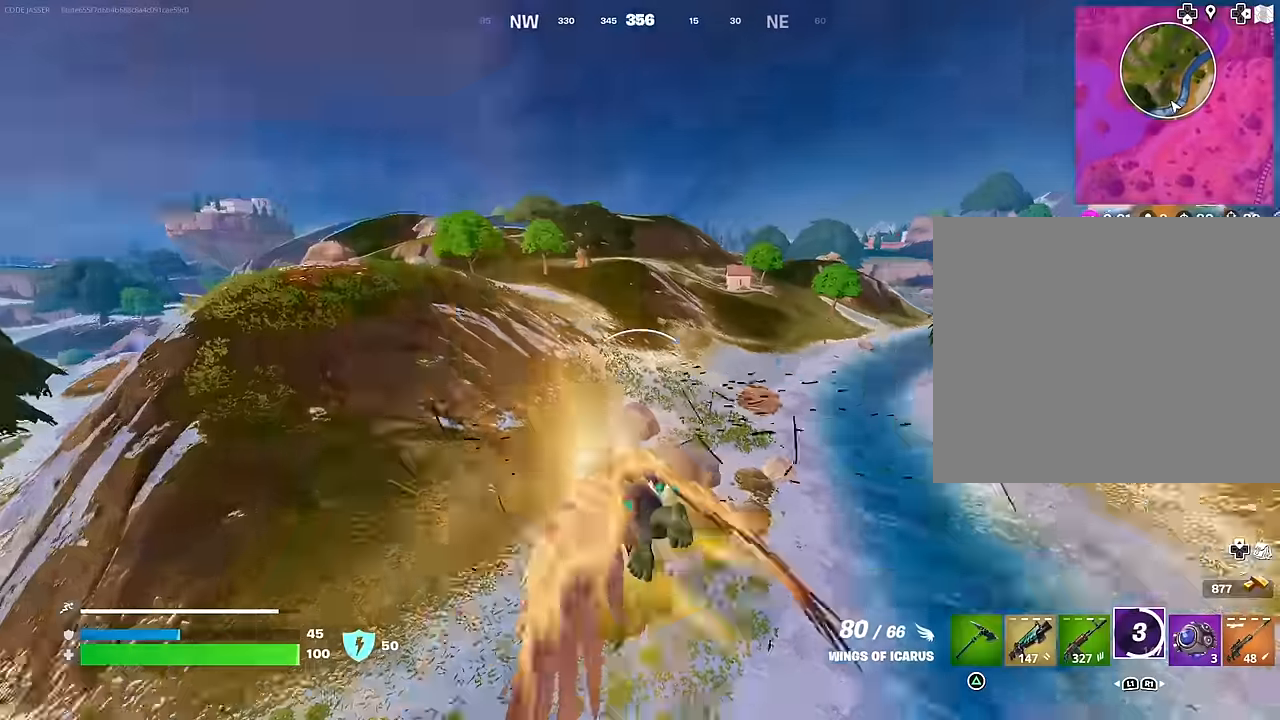
{"buttons": [], "left_stick": "up-left", "right_stick": "center", "events": [[50, "right_stick", "center"], [317, "R2", "down"], [434, "R2", "up"]]}
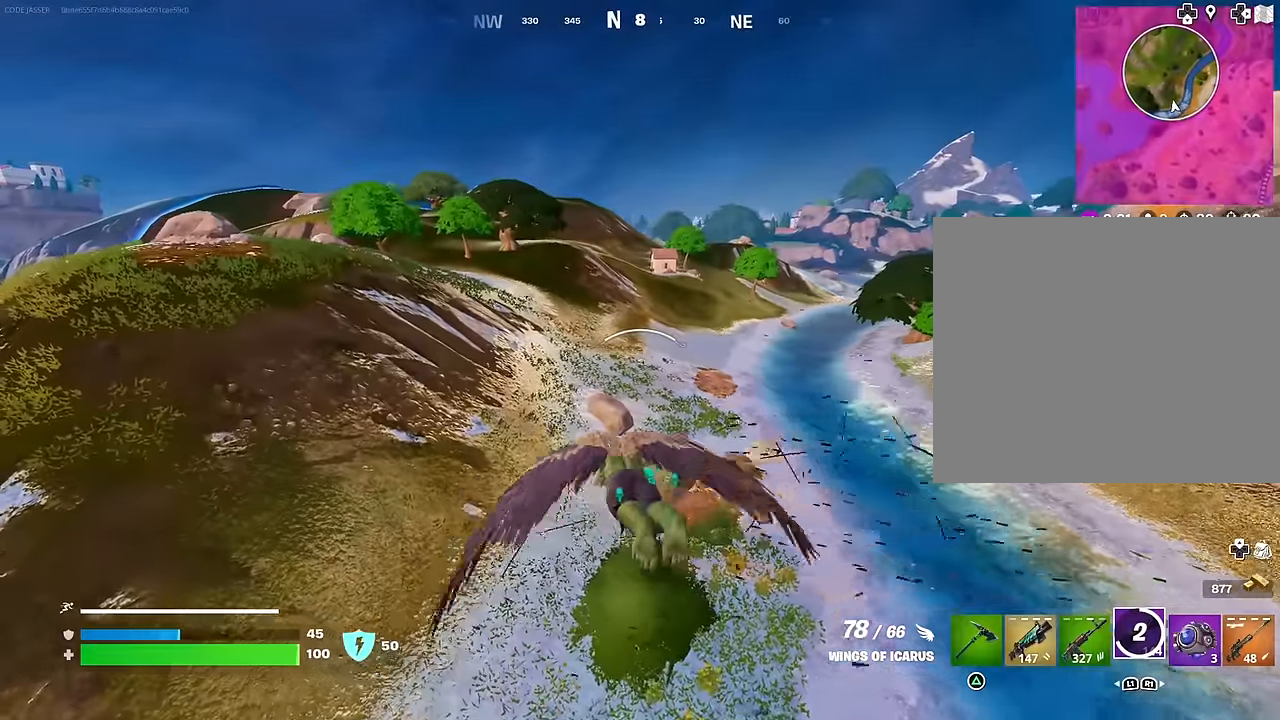
{"buttons": ["R2"], "left_stick": "up-left", "right_stick": "center", "events": [[34, "R2", "down"], [134, "R2", "up"], [234, "R2", "down"], [350, "R2", "up"], [450, "R2", "down"]]}
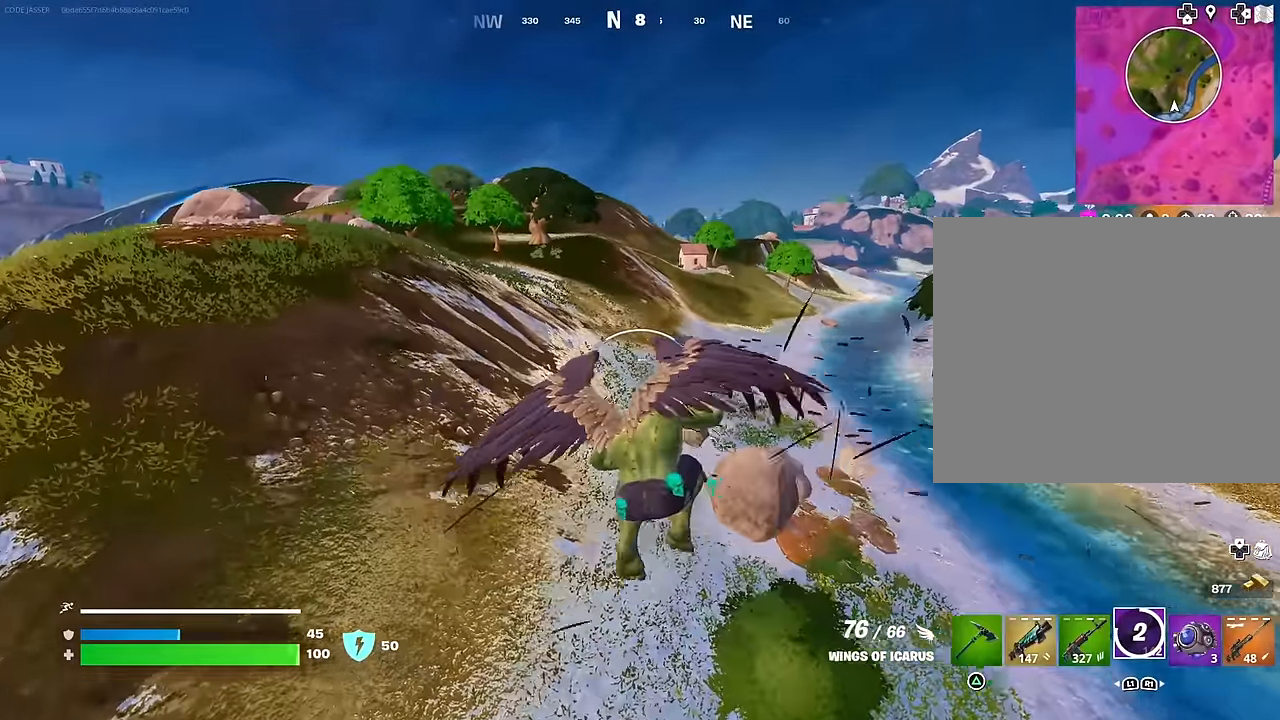
{"buttons": ["CROSS"], "left_stick": "up-left", "right_stick": "center", "events": [[134, "R2", "up"], [334, "CROSS", "down"]]}
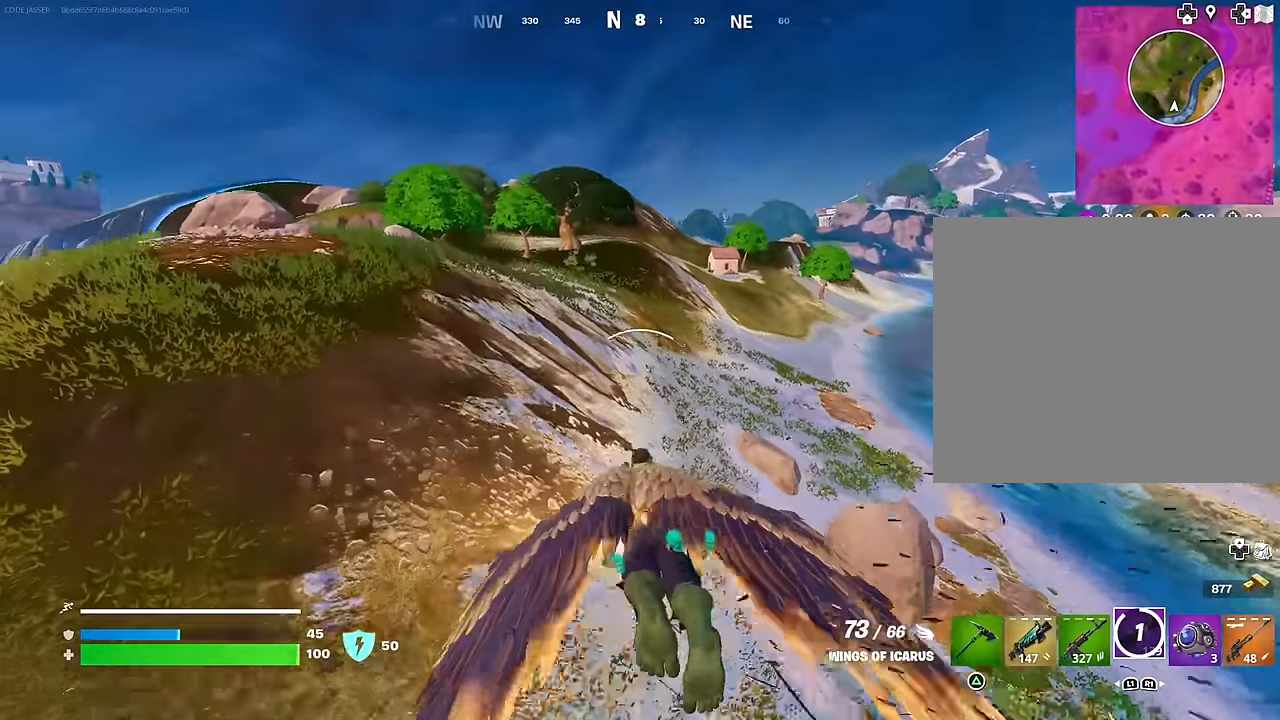
{"buttons": ["CROSS"], "left_stick": "up-left", "right_stick": "center", "events": [[150, "R2", "down"], [334, "R2", "up"]]}